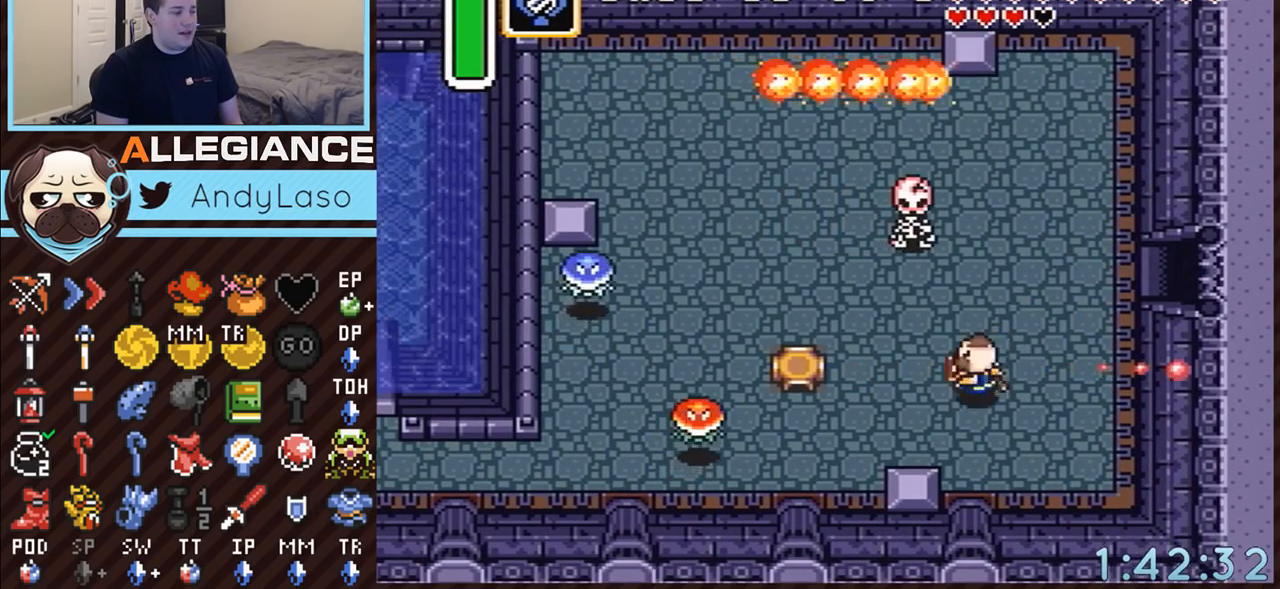
Gameplay with a controller (Nintendo layout); each line is a JSON object with the inputs held at the frame after it. "events" lists button and stick changes between this image and that frame as [ms after this image, input, new state], when the widget could be followed in between. Not read: L3 R3.
{"buttons": ["DPAD_DOWN", "DPAD_LEFT"], "events": []}
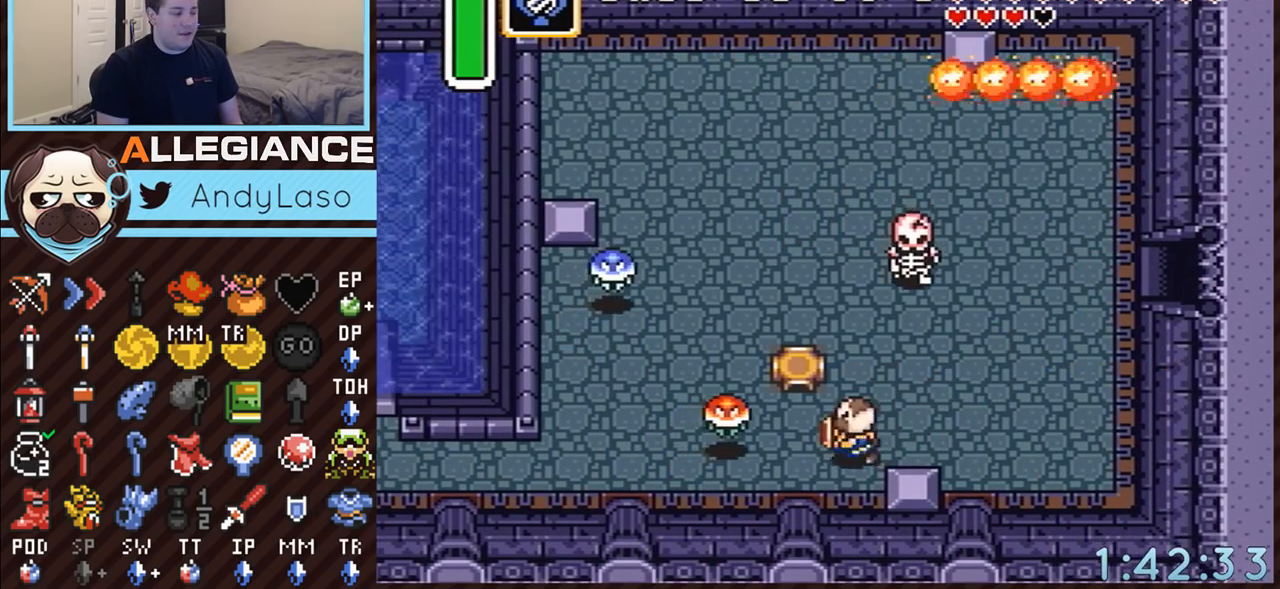
{"buttons": ["A"], "events": [[150, "A", "down"], [183, "DPAD_DOWN", "up"], [333, "DPAD_LEFT", "up"]]}
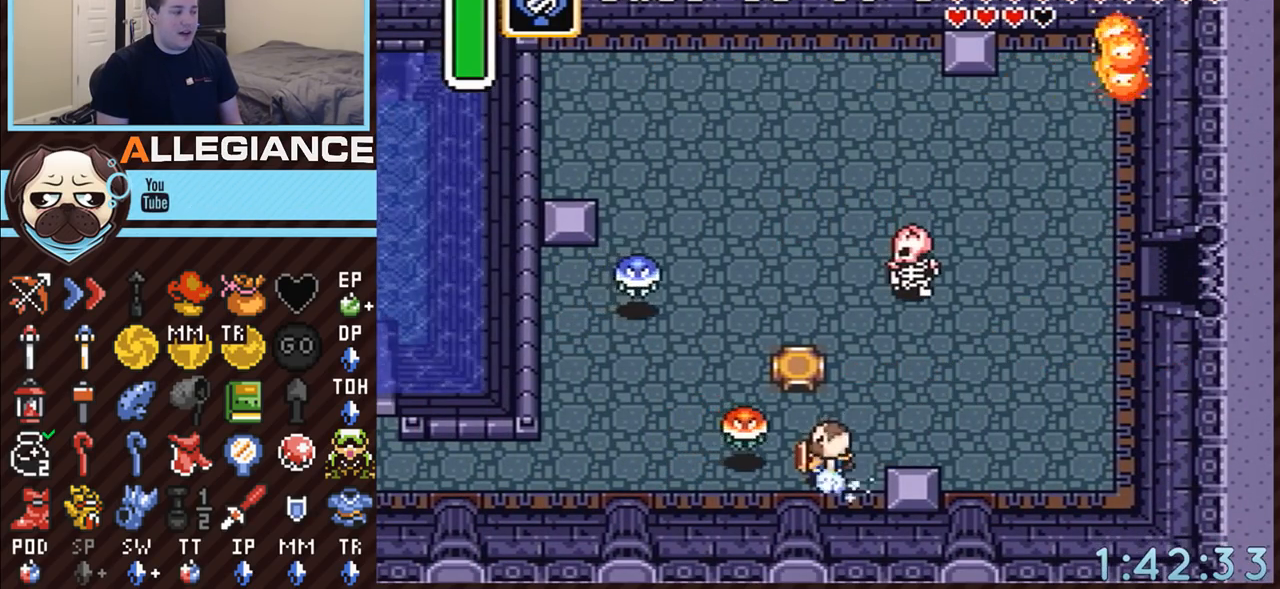
{"buttons": ["A"], "events": []}
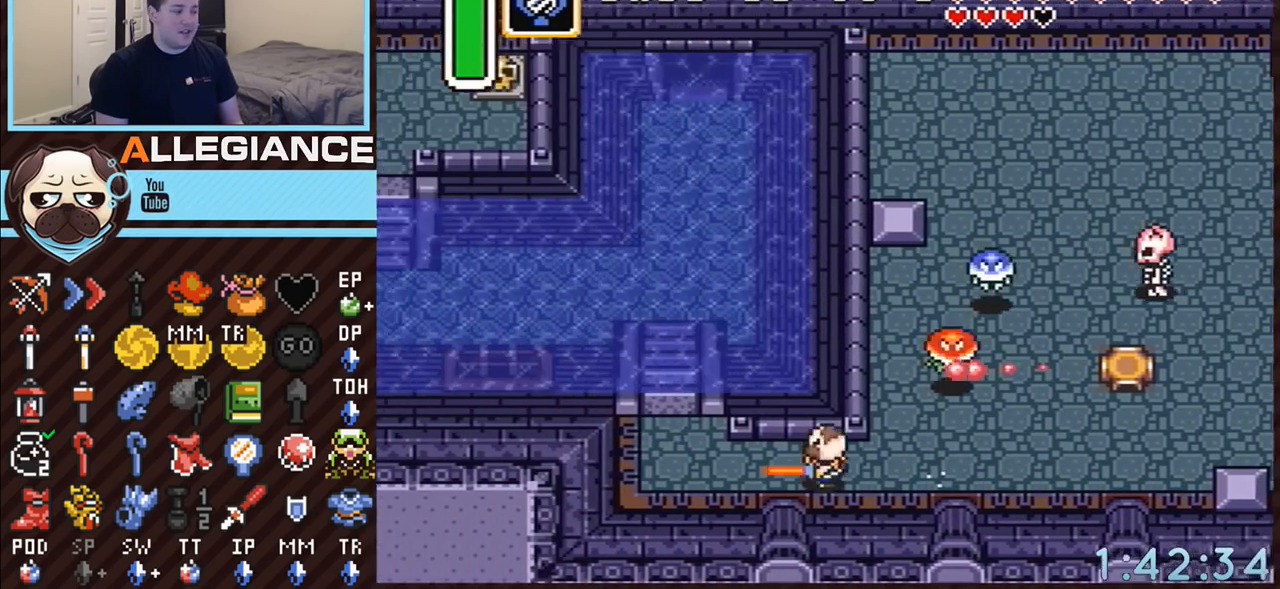
{"buttons": ["DPAD_UP"], "events": [[217, "DPAD_UP", "down"], [250, "A", "up"]]}
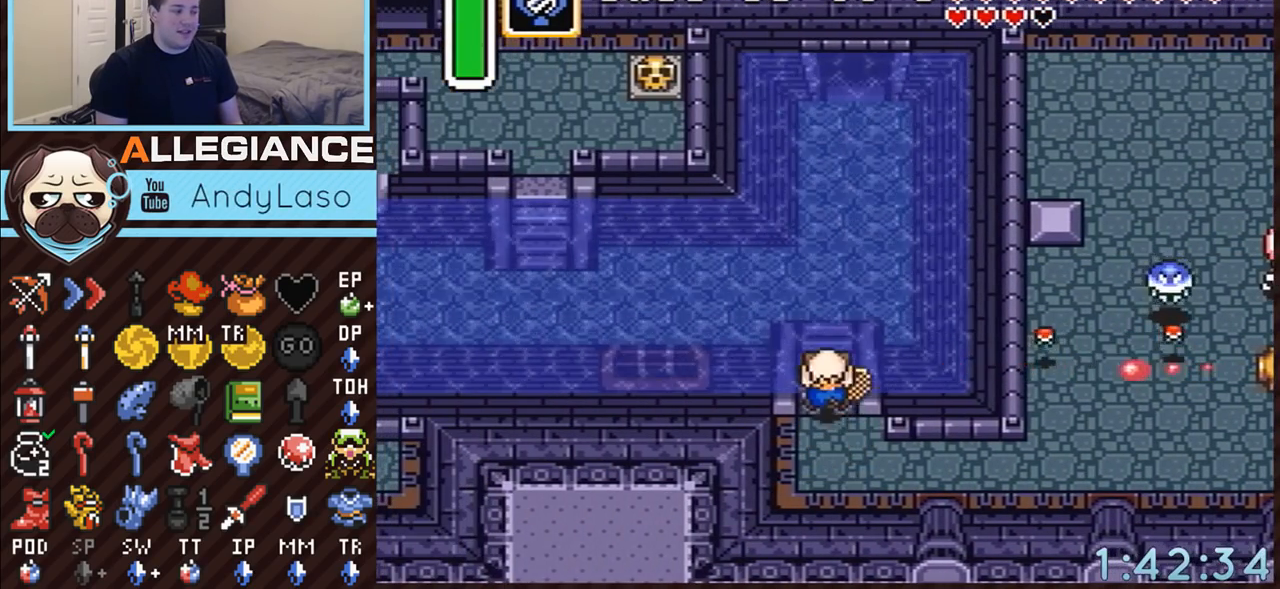
{"buttons": ["A", "B", "DPAD_LEFT"], "events": [[150, "DPAD_LEFT", "down"], [183, "DPAD_UP", "up"], [433, "A", "down"], [433, "B", "down"]]}
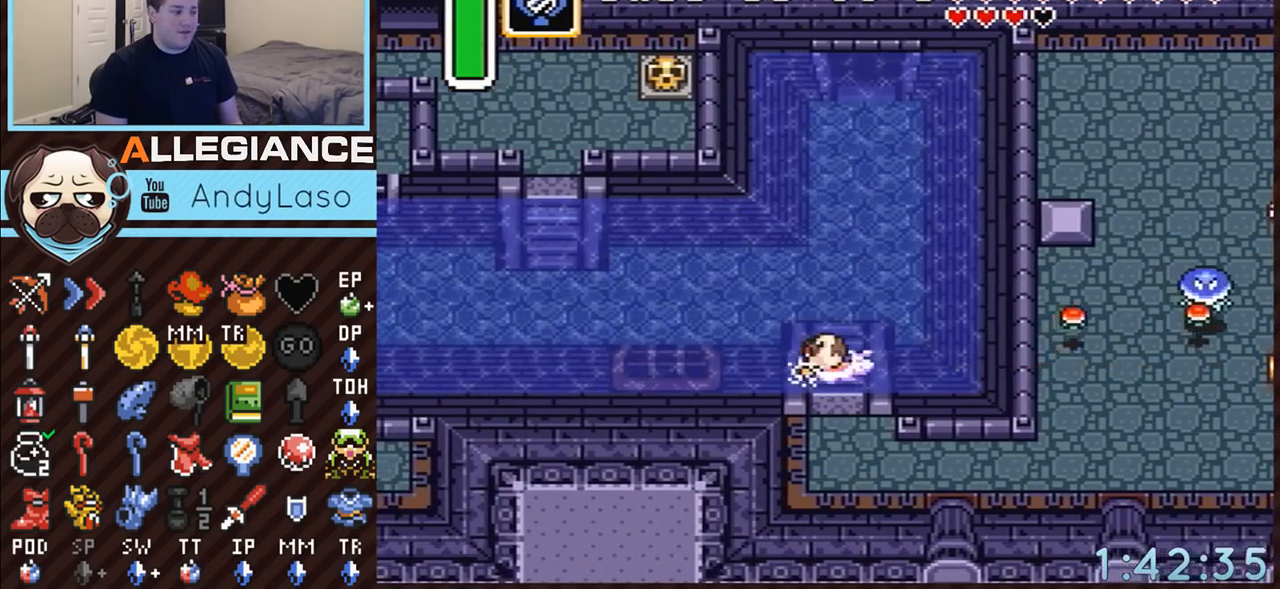
{"buttons": ["A", "B", "DPAD_LEFT"], "events": [[117, "B", "up"], [150, "A", "up"], [467, "A", "down"], [500, "B", "down"]]}
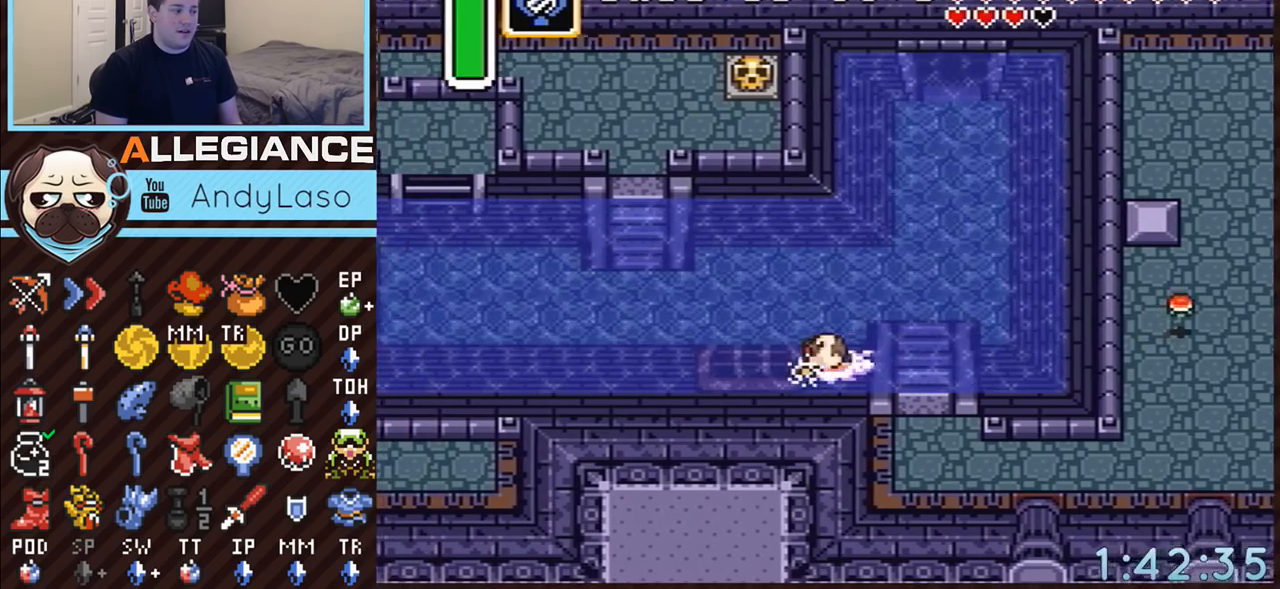
{"buttons": ["A", "DPAD_LEFT"], "events": [[150, "B", "up"], [183, "A", "up"], [500, "A", "down"]]}
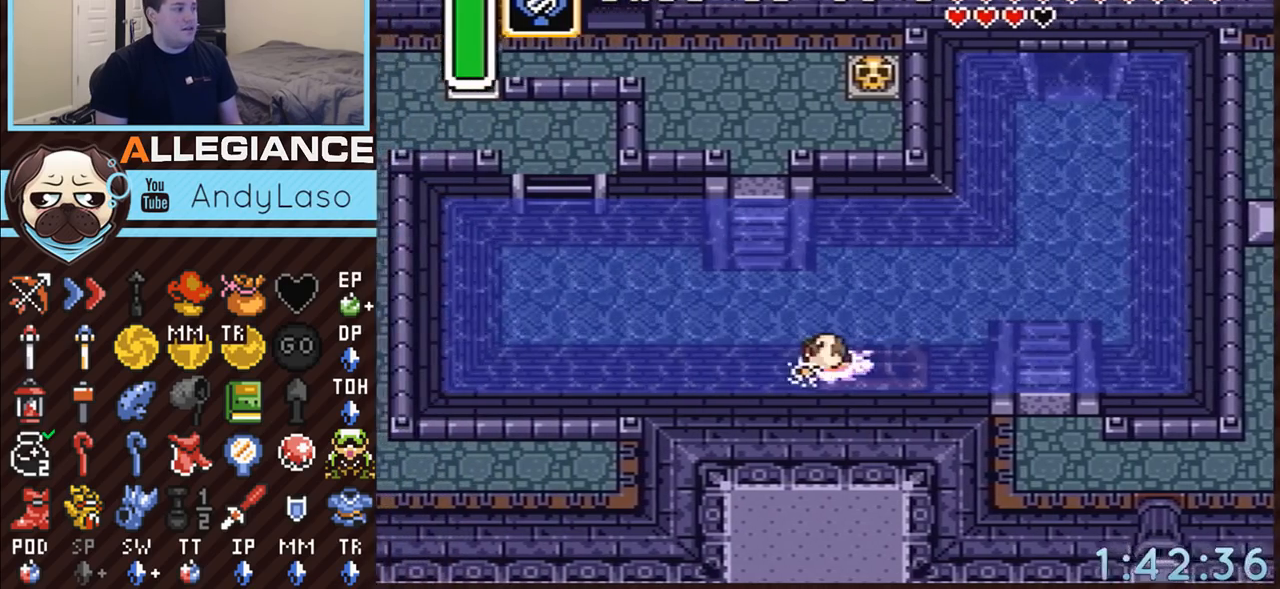
{"buttons": ["A", "B", "DPAD_UP", "DPAD_LEFT"], "events": [[33, "B", "down"], [150, "DPAD_UP", "down"], [183, "A", "up"], [183, "B", "up"], [467, "A", "down"], [467, "B", "down"]]}
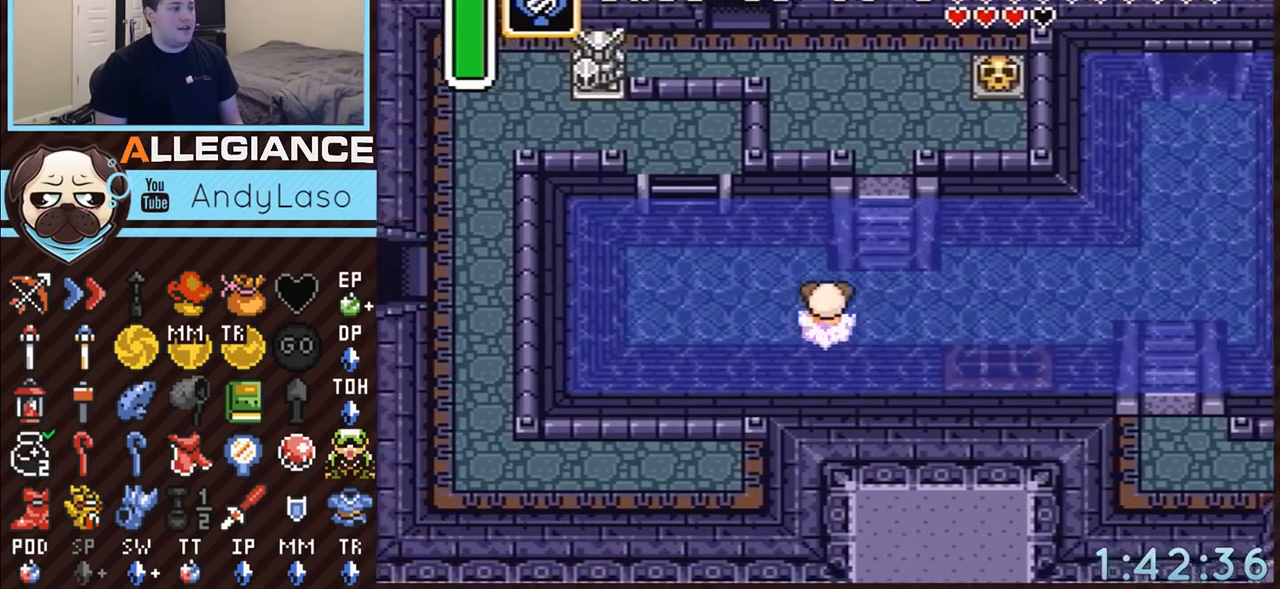
{"buttons": ["A", "B", "DPAD_LEFT"], "events": [[150, "A", "up"], [150, "B", "up"], [283, "A", "down"], [283, "B", "down"], [367, "A", "up"], [367, "B", "up"], [433, "A", "down"], [467, "B", "down"], [467, "DPAD_UP", "up"]]}
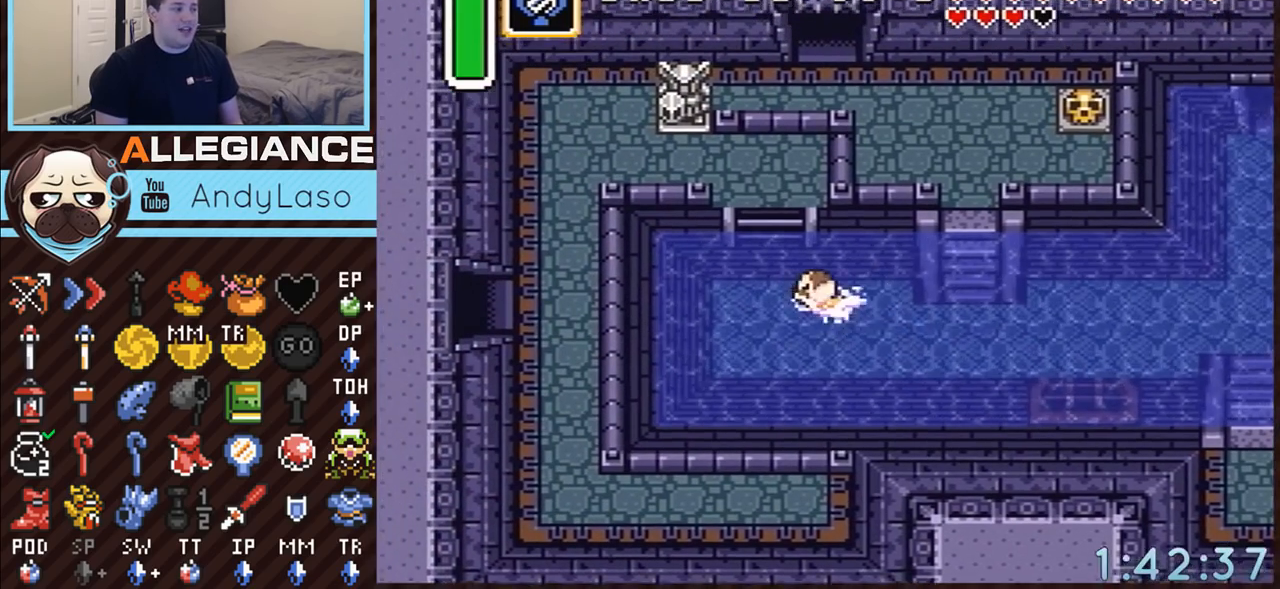
{"buttons": ["DPAD_UP", "DPAD_LEFT"], "events": [[50, "A", "up"], [50, "B", "up"], [83, "DPAD_UP", "down"], [117, "A", "down"], [117, "B", "down"], [183, "B", "up"], [217, "A", "up"], [283, "A", "down"], [283, "B", "down"], [383, "A", "up"], [400, "B", "up"]]}
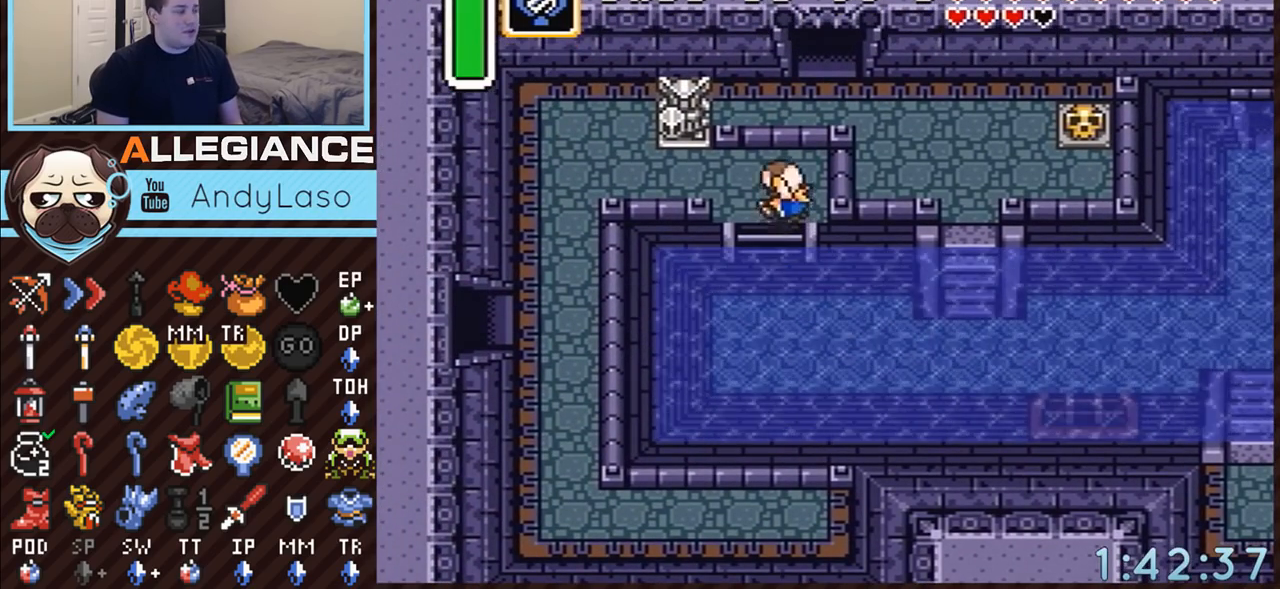
{"buttons": ["DPAD_LEFT"], "events": [[217, "DPAD_UP", "up"]]}
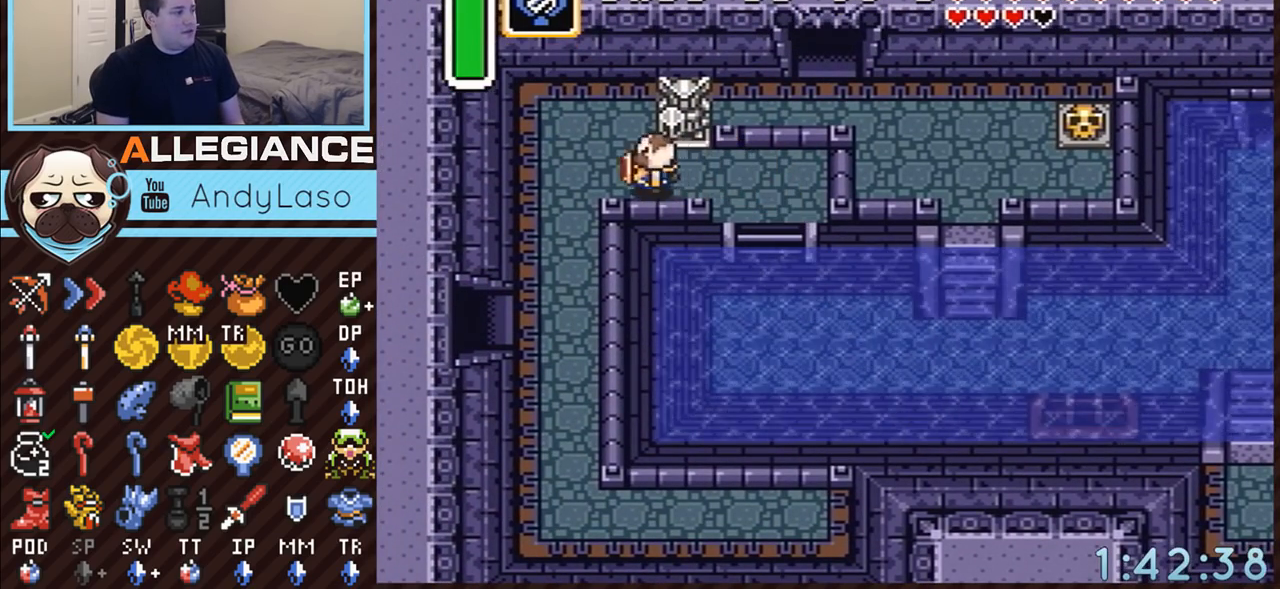
{"buttons": ["DPAD_DOWN", "DPAD_LEFT"], "events": [[33, "DPAD_DOWN", "down"]]}
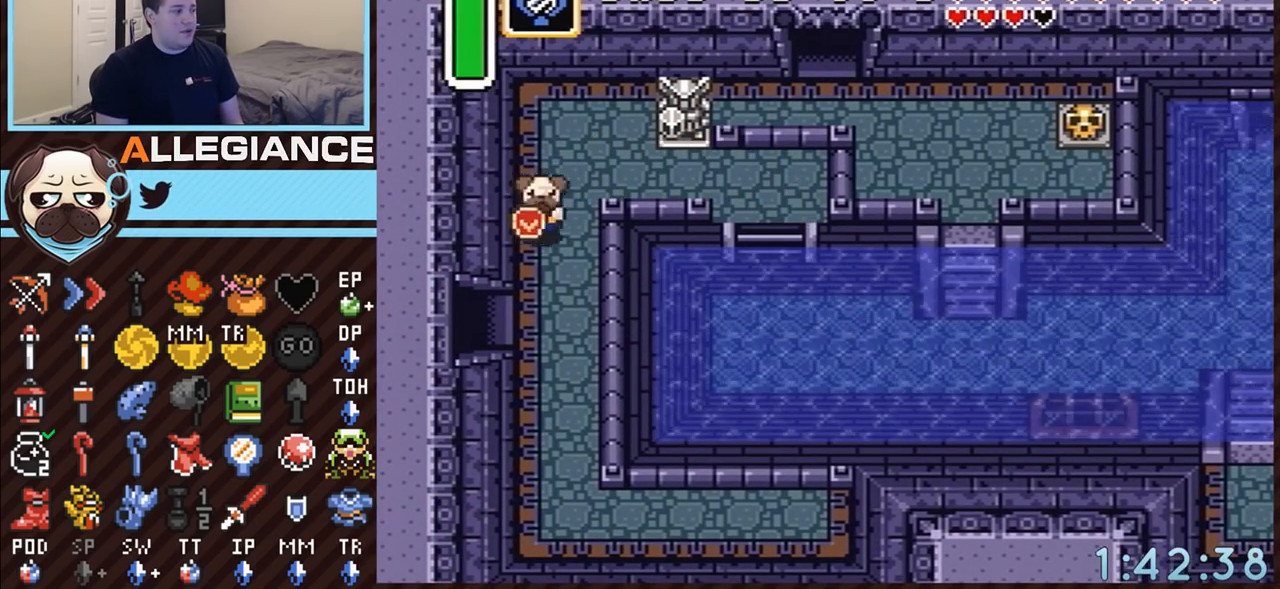
{"buttons": ["DPAD_LEFT"], "events": [[33, "DPAD_LEFT", "up"], [367, "DPAD_DOWN", "up"], [367, "DPAD_LEFT", "down"]]}
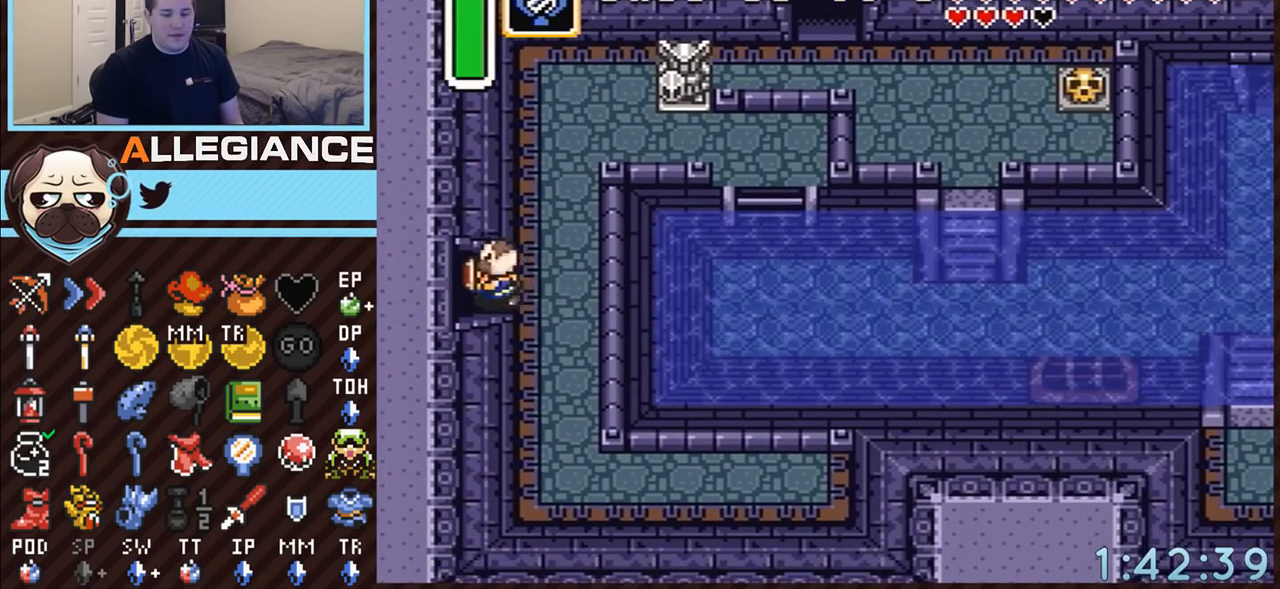
{"buttons": ["DPAD_LEFT"], "events": []}
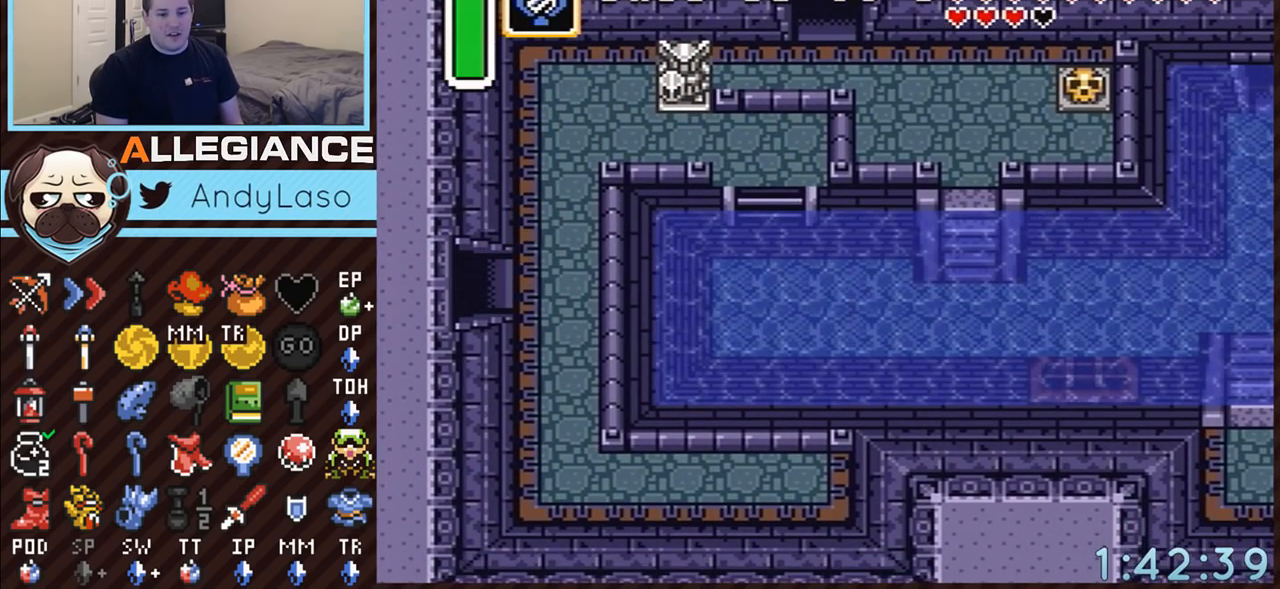
{"buttons": ["DPAD_UP", "DPAD_LEFT"], "events": [[400, "DPAD_UP", "down"]]}
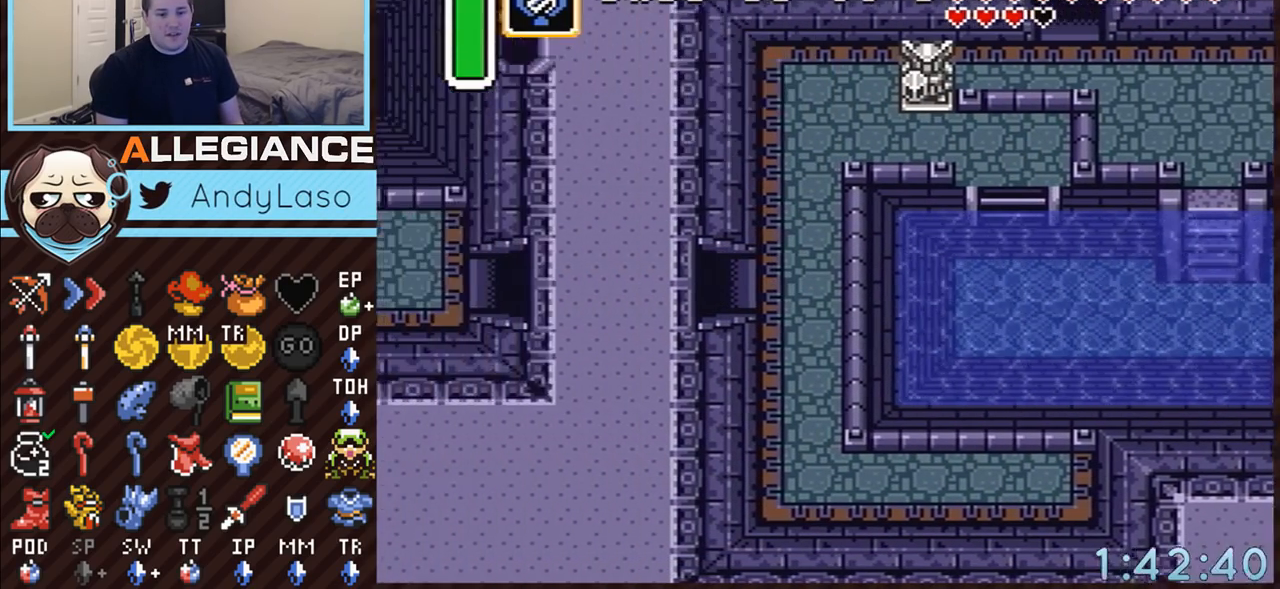
{"buttons": ["DPAD_UP", "DPAD_LEFT"], "events": []}
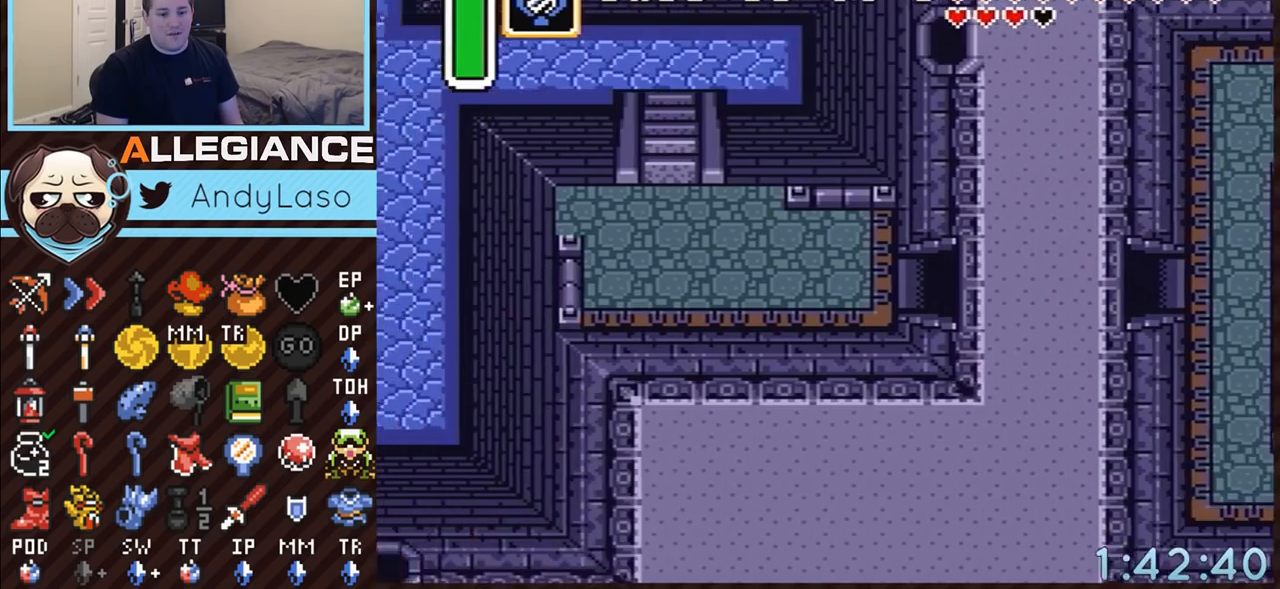
{"buttons": ["DPAD_UP", "DPAD_LEFT"], "events": []}
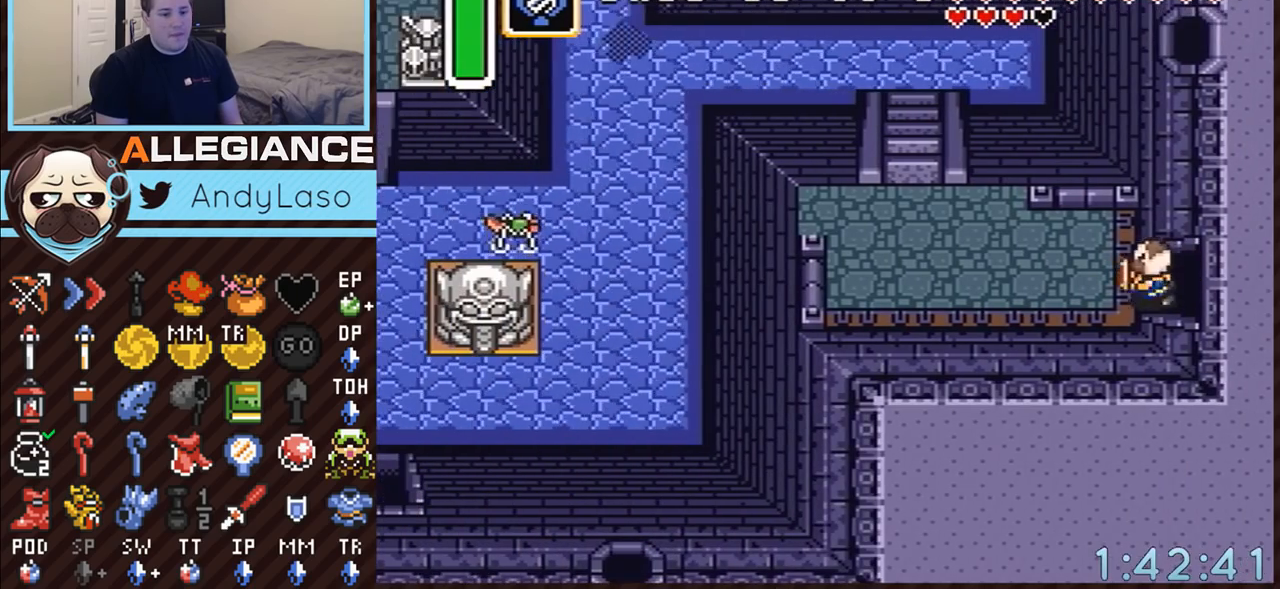
{"buttons": ["DPAD_UP", "DPAD_LEFT"], "events": []}
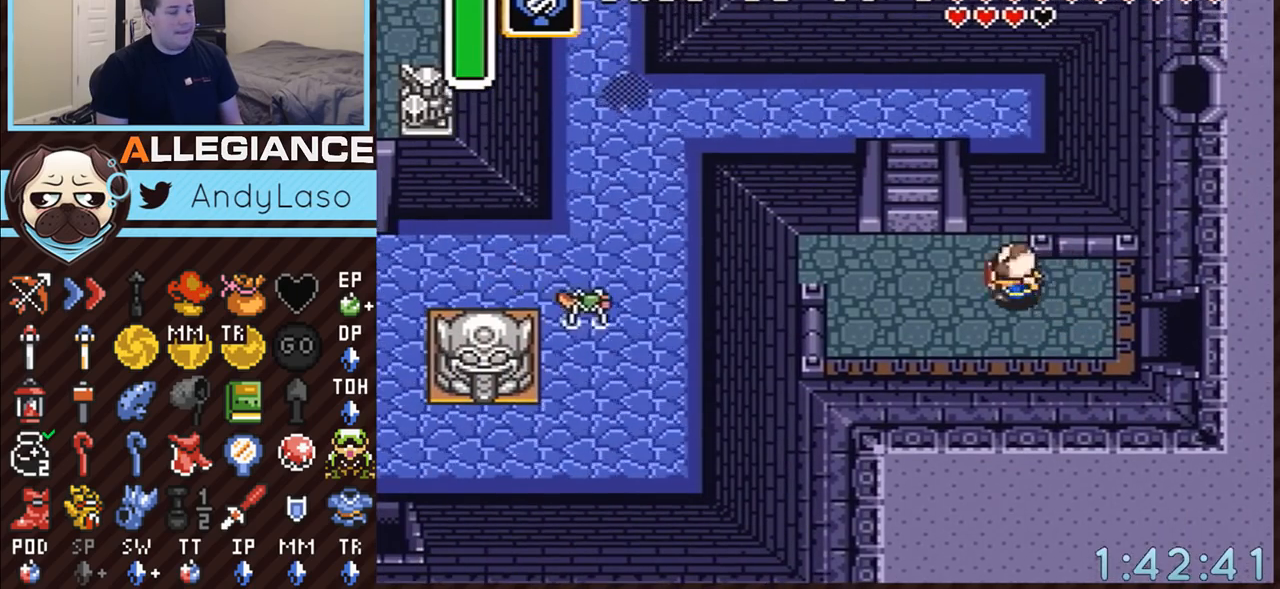
{"buttons": ["A"], "events": [[250, "A", "down"], [300, "DPAD_UP", "up"], [500, "DPAD_LEFT", "up"]]}
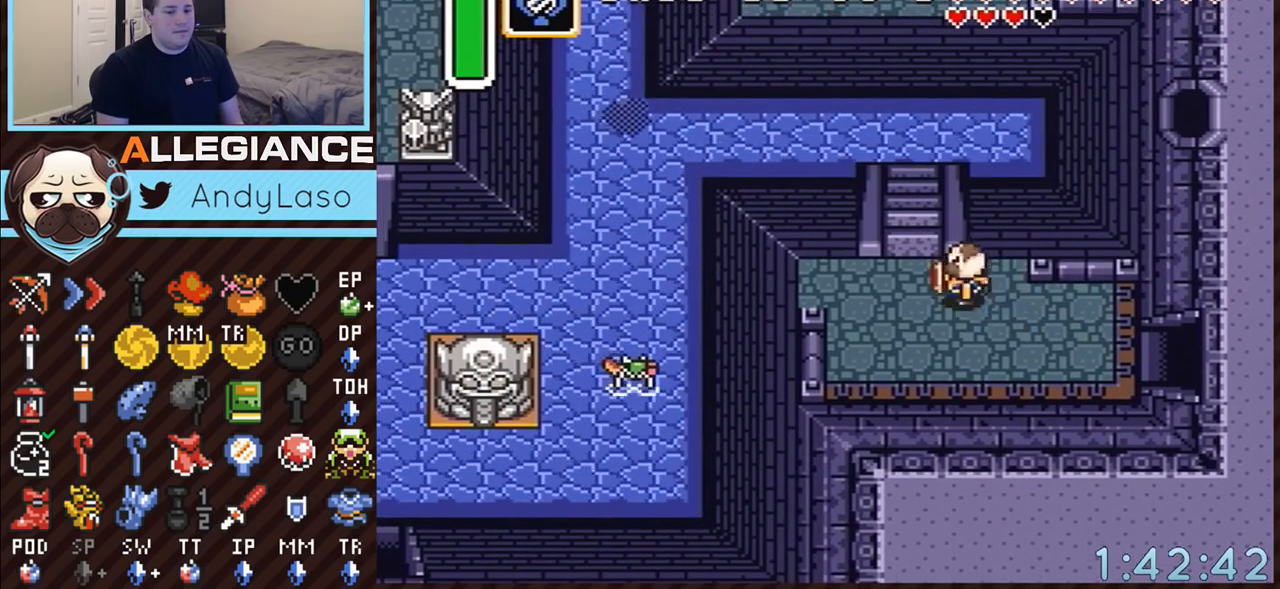
{"buttons": ["A"], "events": []}
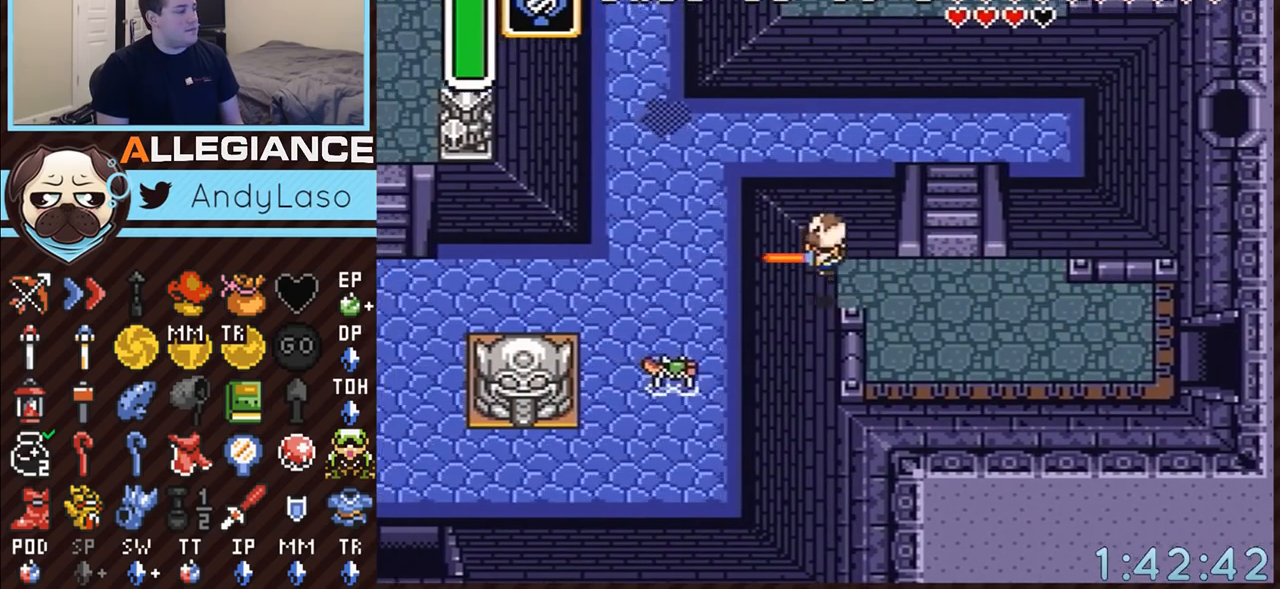
{"buttons": ["A"], "events": [[250, "A", "up"], [433, "A", "down"]]}
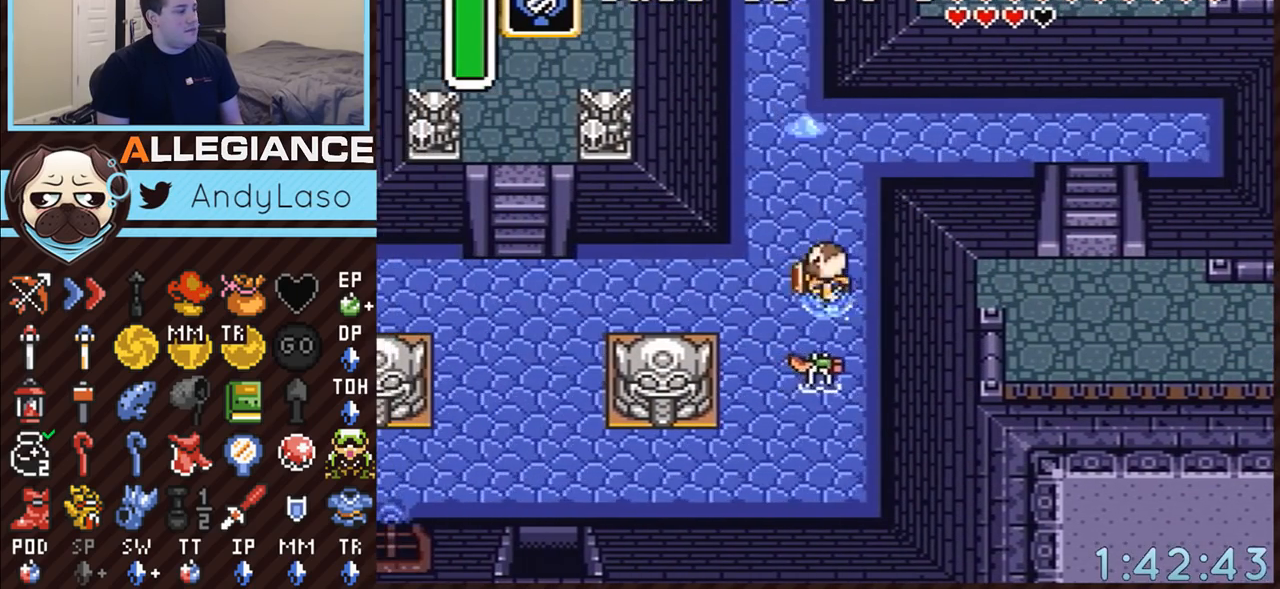
{"buttons": ["A"], "events": []}
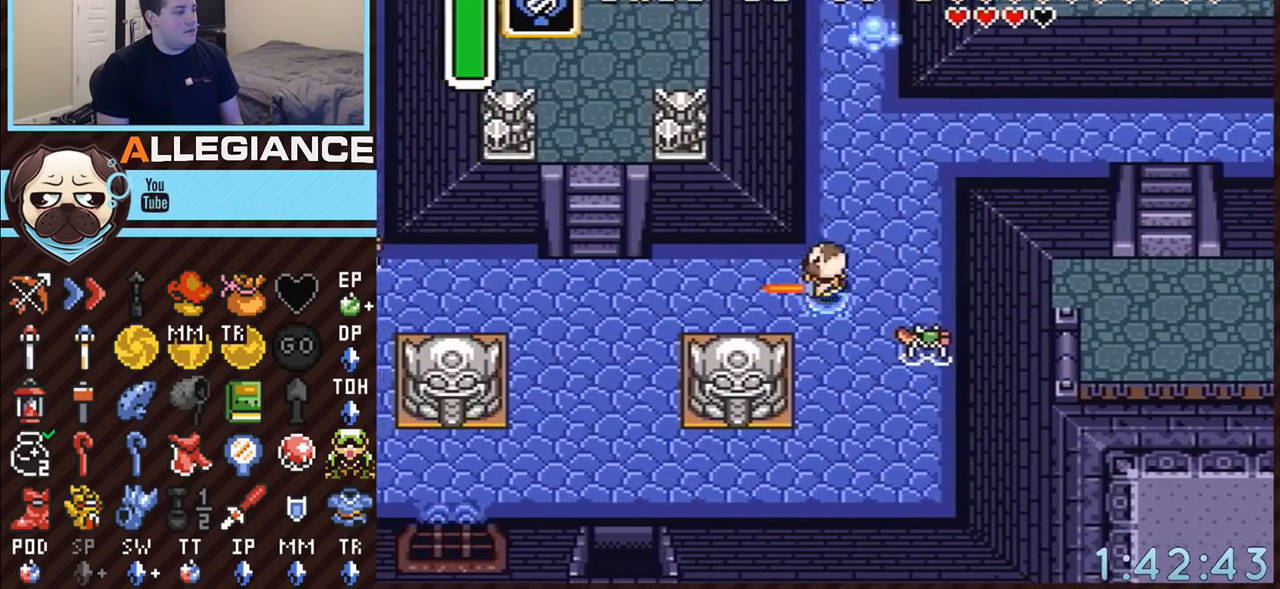
{"buttons": ["A", "DPAD_UP"], "events": [[433, "DPAD_UP", "down"]]}
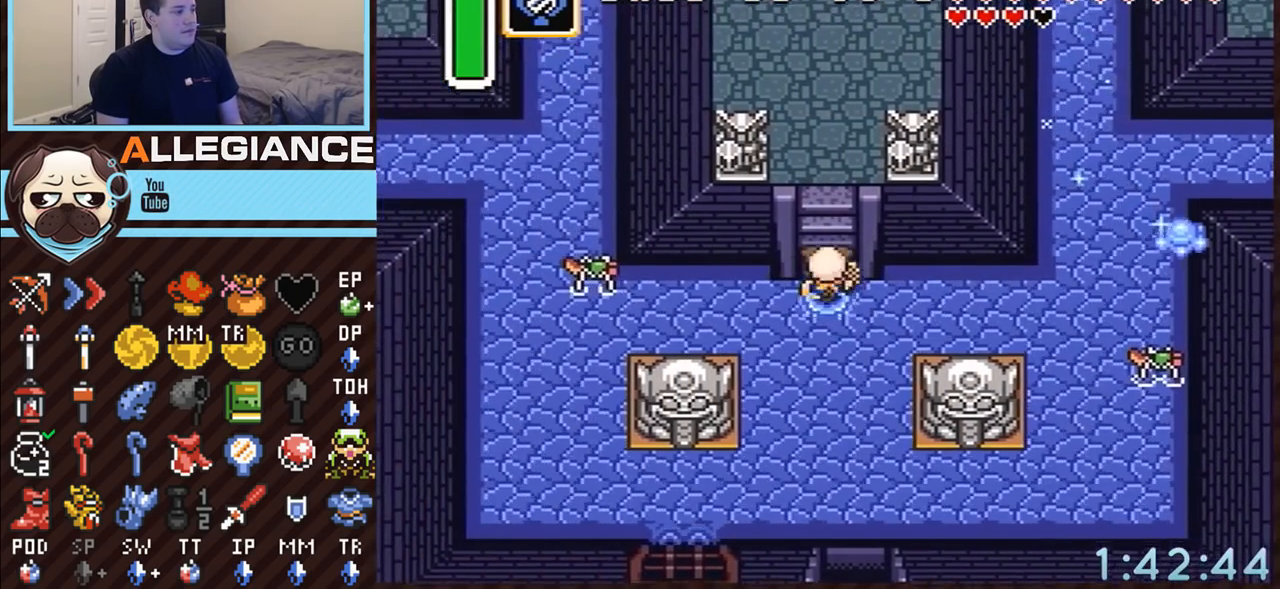
{"buttons": ["DPAD_UP", "DPAD_RIGHT"], "events": [[333, "A", "up"], [400, "DPAD_RIGHT", "down"]]}
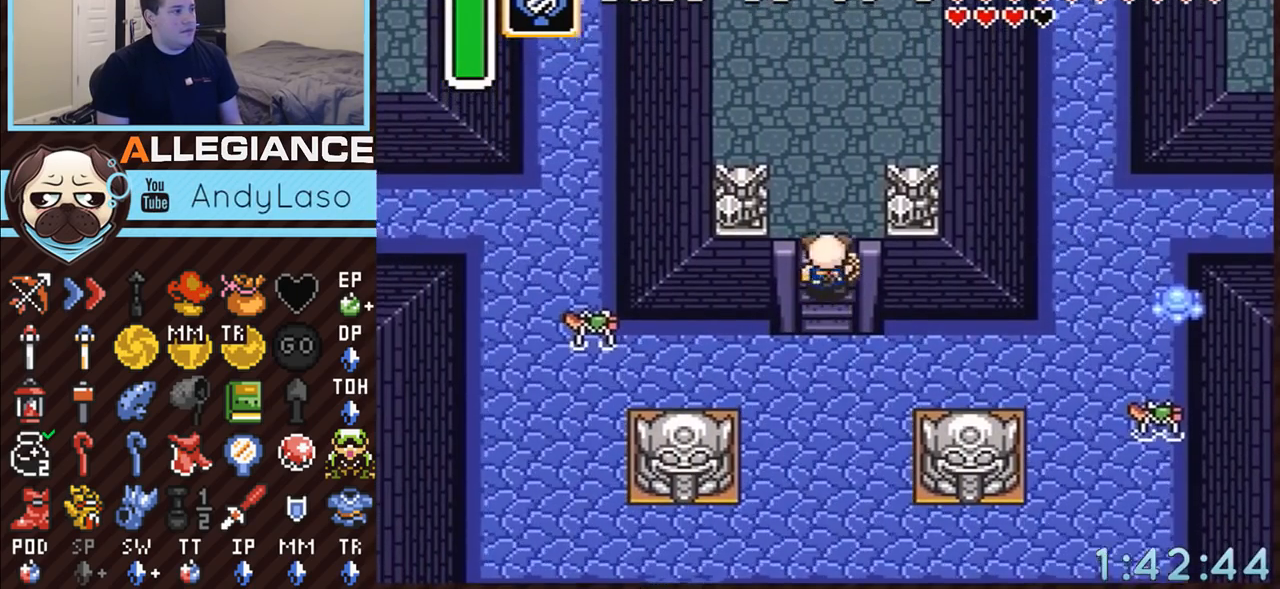
{"buttons": ["DPAD_UP", "DPAD_RIGHT"], "events": []}
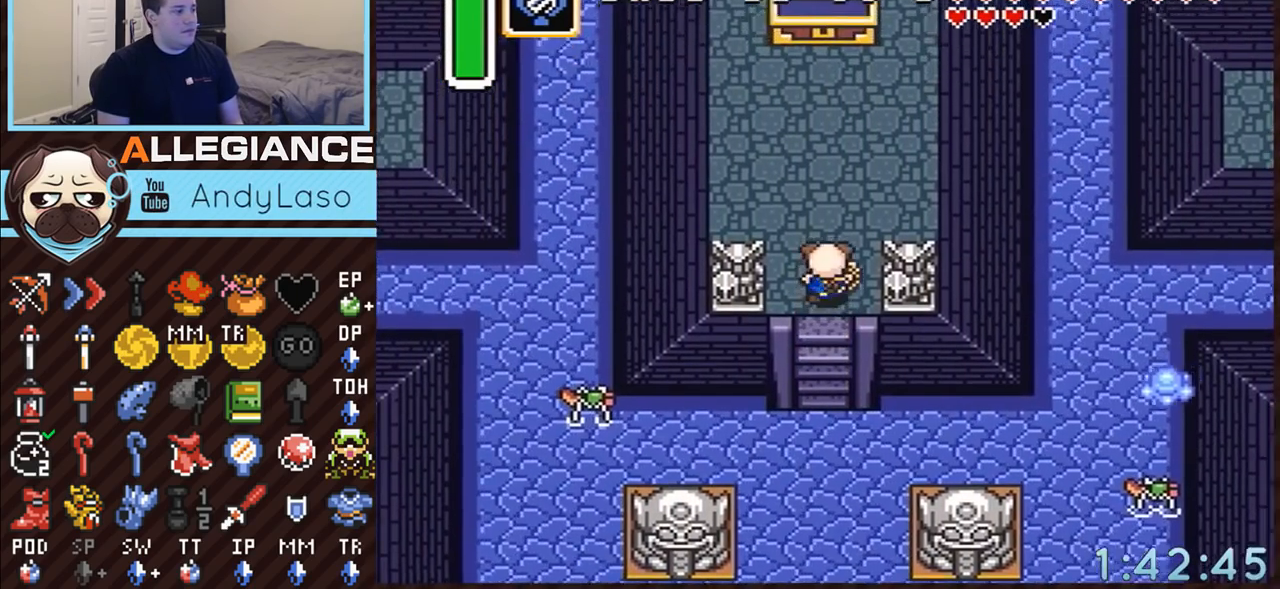
{"buttons": ["START"], "events": [[83, "START", "down"], [317, "DPAD_RIGHT", "up"], [367, "DPAD_UP", "up"]]}
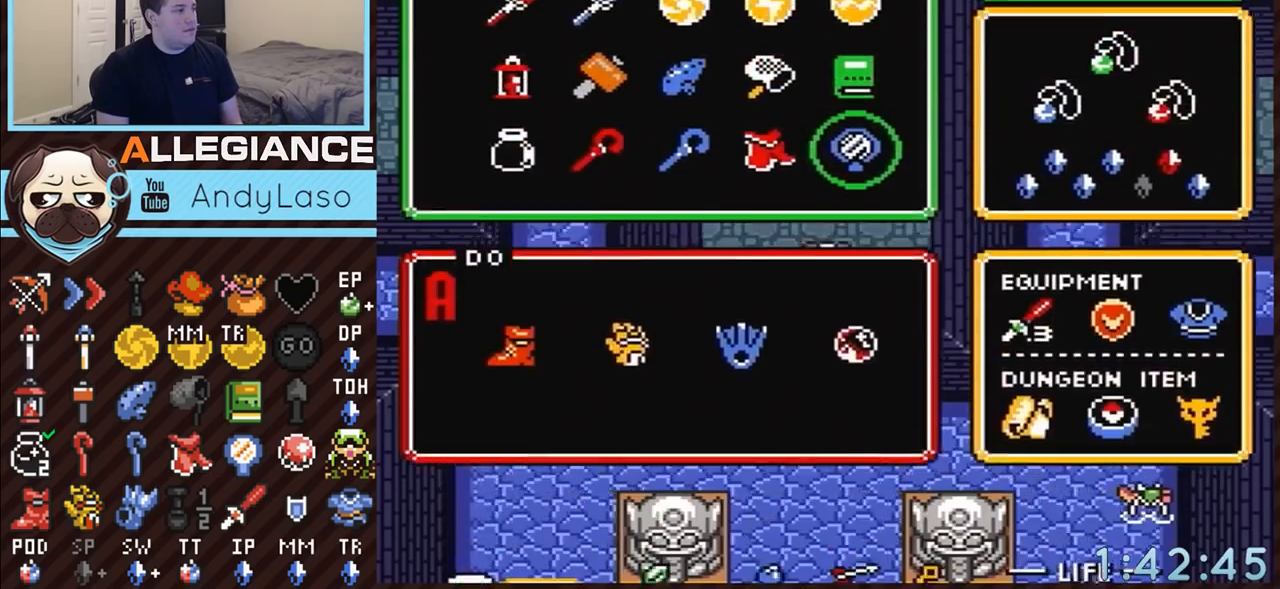
{"buttons": ["START"], "events": [[83, "START", "up"], [150, "DPAD_RIGHT", "down"], [217, "DPAD_RIGHT", "up"], [283, "DPAD_RIGHT", "down"], [333, "DPAD_RIGHT", "up"], [367, "DPAD_RIGHT", "down"], [433, "DPAD_RIGHT", "up"], [433, "START", "down"]]}
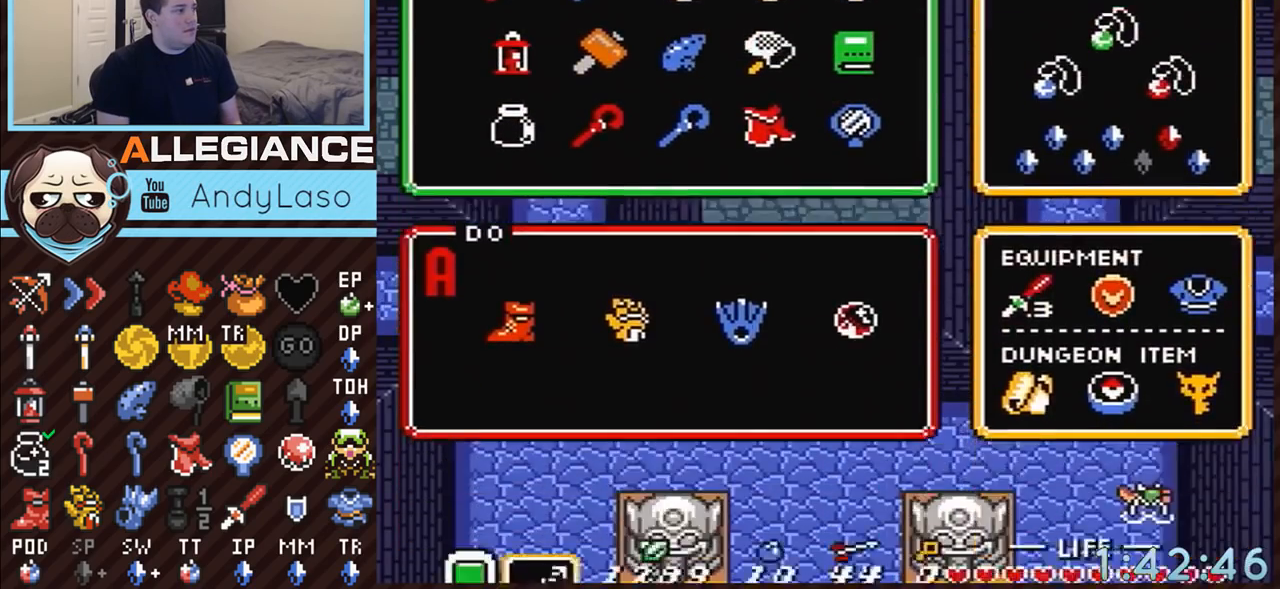
{"buttons": ["DPAD_UP", "DPAD_RIGHT"], "events": [[33, "DPAD_UP", "down"], [83, "DPAD_RIGHT", "down"], [83, "START", "up"]]}
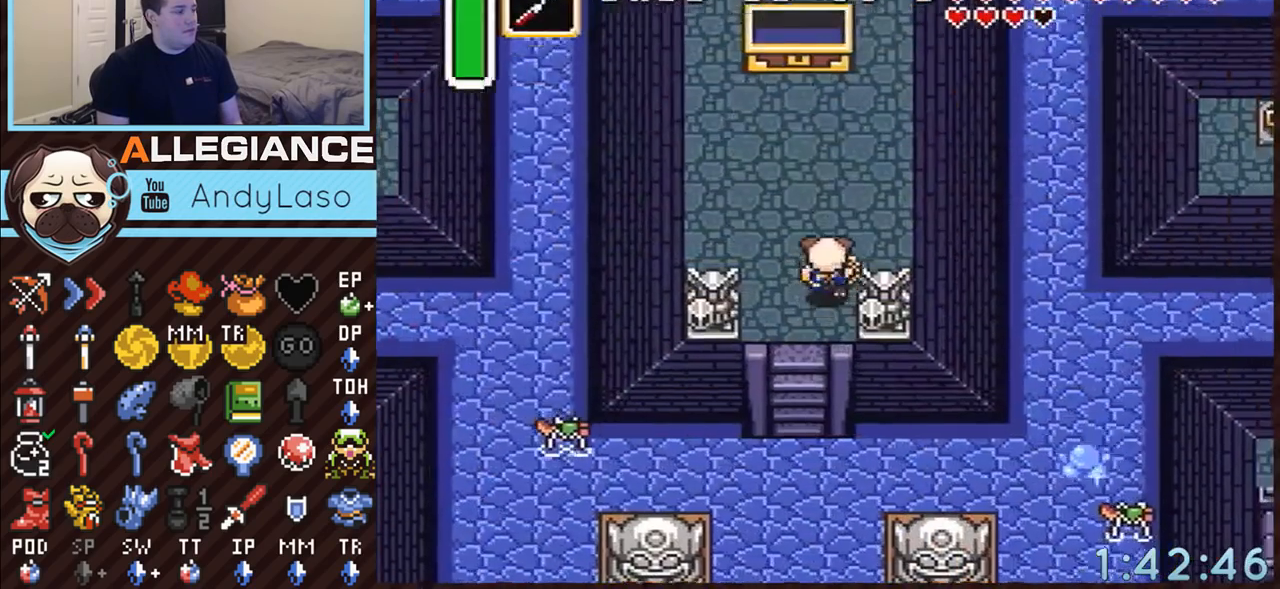
{"buttons": ["DPAD_UP", "DPAD_RIGHT"], "events": [[50, "Y", "down"], [117, "Y", "up"]]}
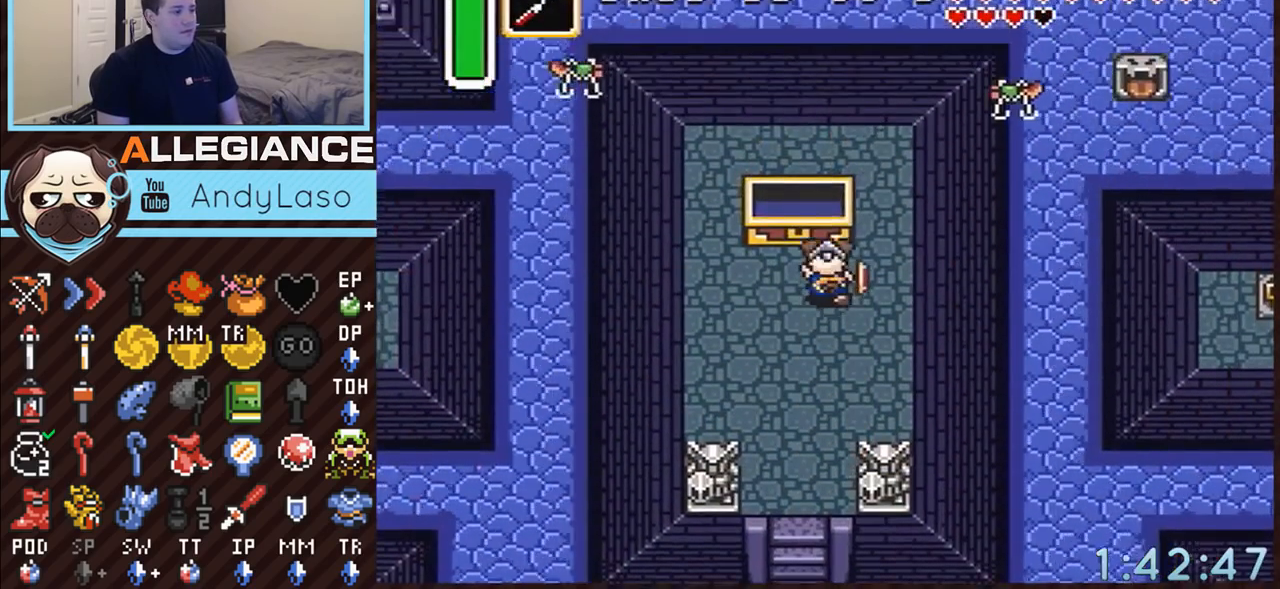
{"buttons": ["Y", "DPAD_UP"], "events": [[250, "DPAD_RIGHT", "up"], [500, "Y", "down"]]}